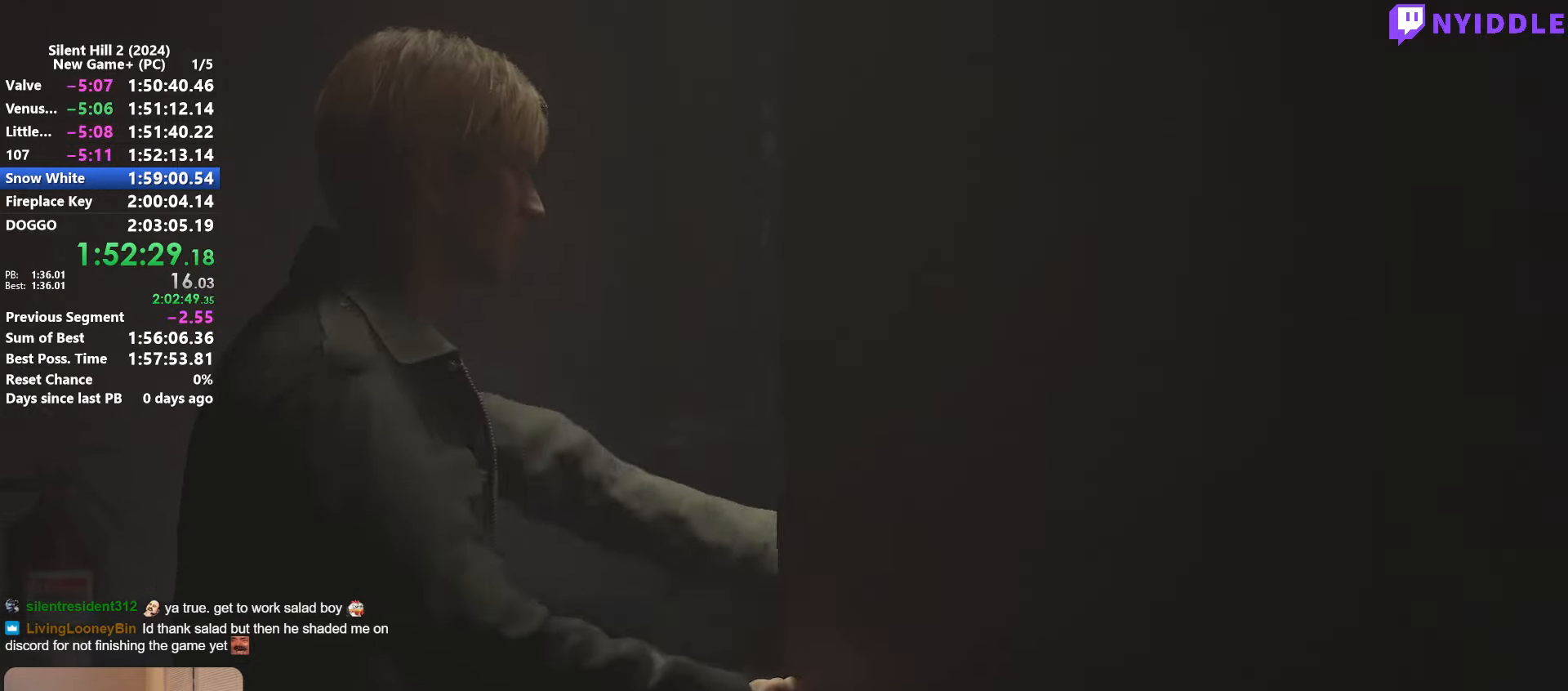
Gameplay with keyboard and mouse; each line is a JSON object with the keys and mouse buttons held at the frame after it. "events" lists presses ("down") and releases ("up") of "1", "2", "3", "4", "5", "a", "alt", "c", "ctrl", "d", "e", "f", "g", "q", "r", "s", "shift", "space", "tab", "v", "w", "x", "z", "mouse_left", "mouse_right", "mouse_mb4", "mouse_wheel_up" and "mouse_wheel_down" between this image and that frame as [ms after this image, input, new state], when the widget could be followed in between. "mouse_left", "mouse_right", "mouse_mb4", "mouse_wheel_up", "mouse_wheel_down" = the "left", "right", "mb4", "wheel_up", "wheel_down" buttons of the "mouse" list. No other keys are recorded. Not read: mouse_move.
{"keys": ["space"], "mouse": [], "events": []}
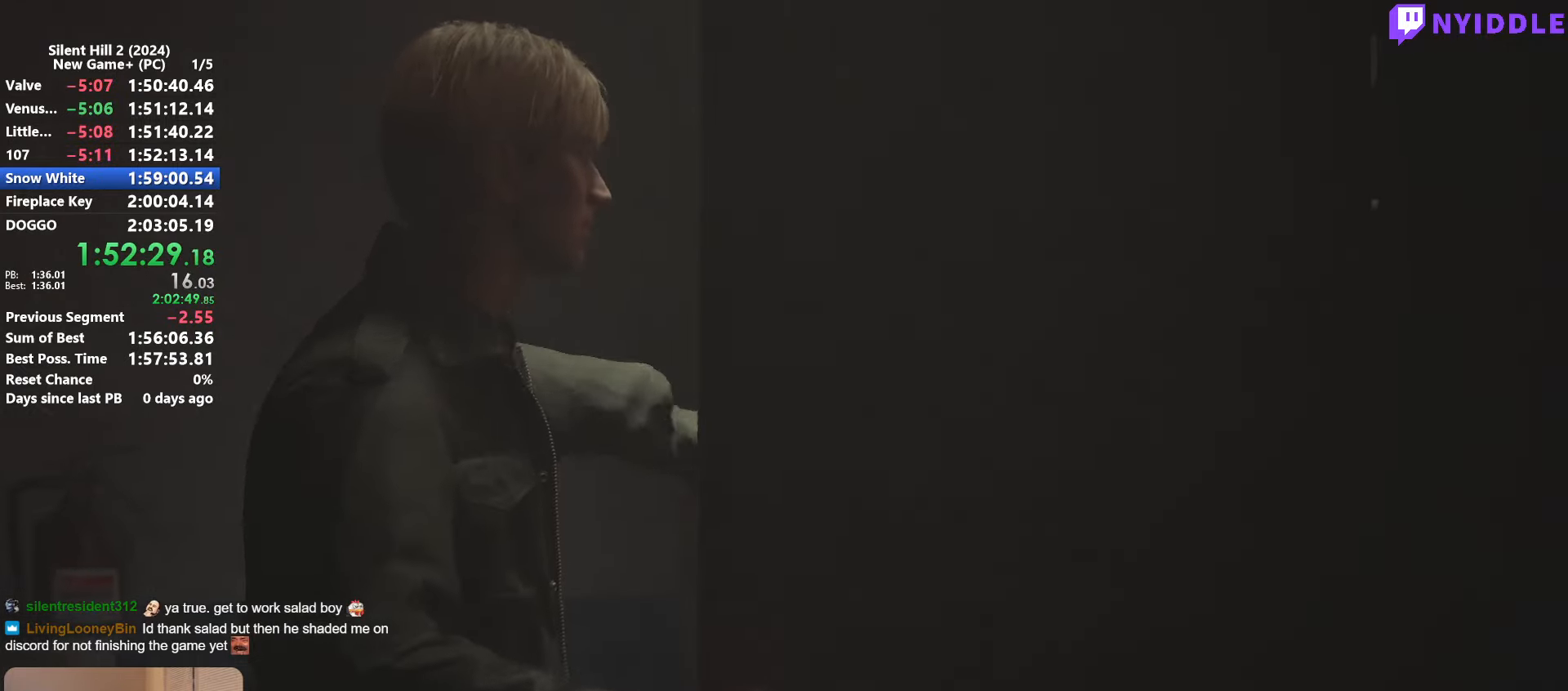
{"keys": ["space"], "mouse": [], "events": []}
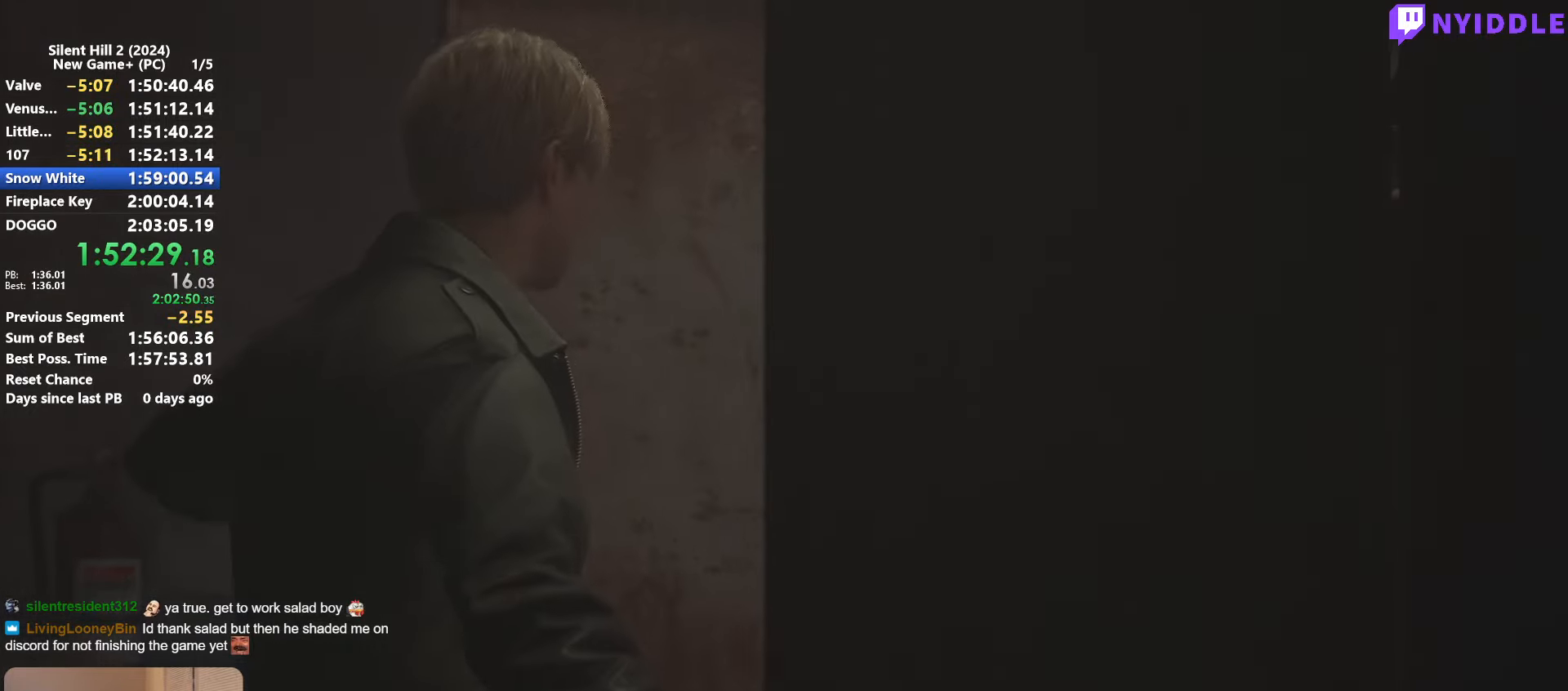
{"keys": ["space"], "mouse": [], "events": []}
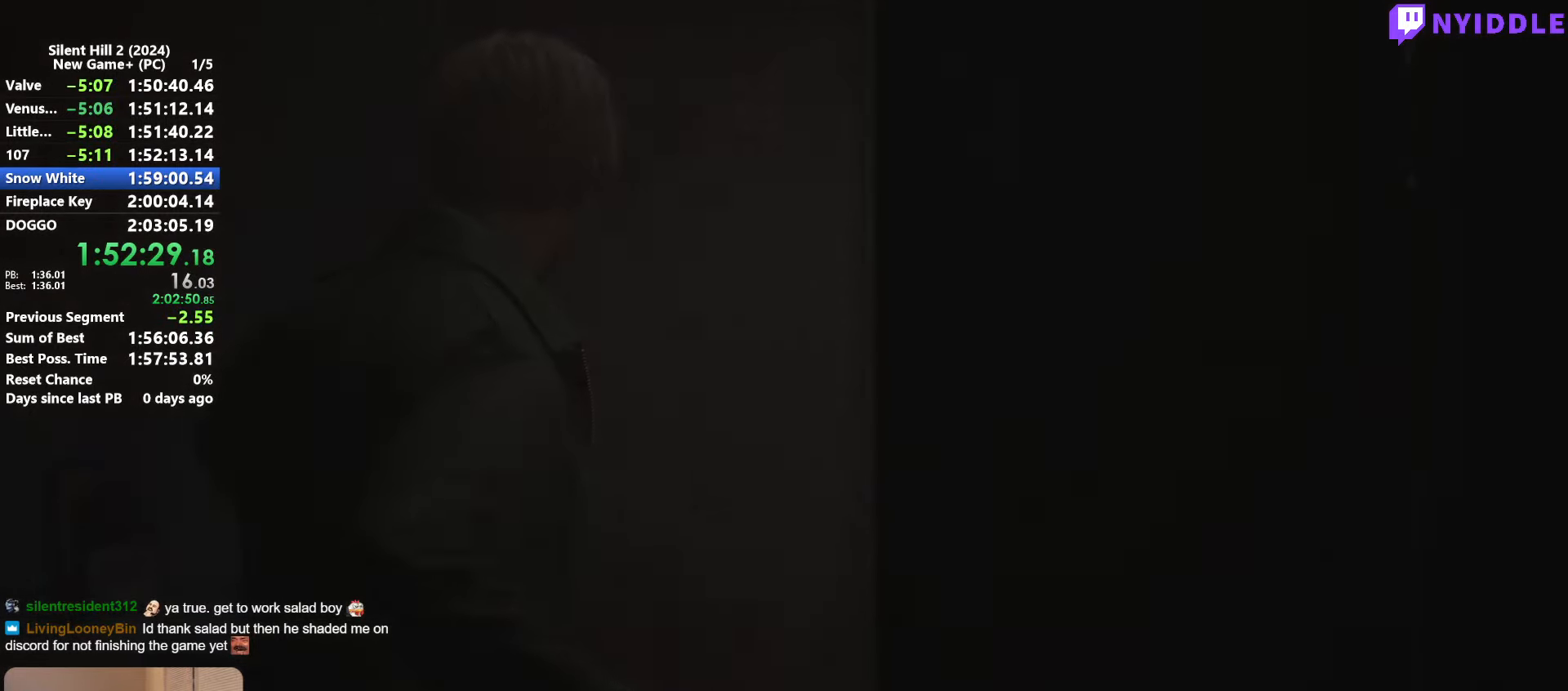
{"keys": ["s"], "mouse": [], "events": [[16, "space", "up"], [300, "s", "down"]]}
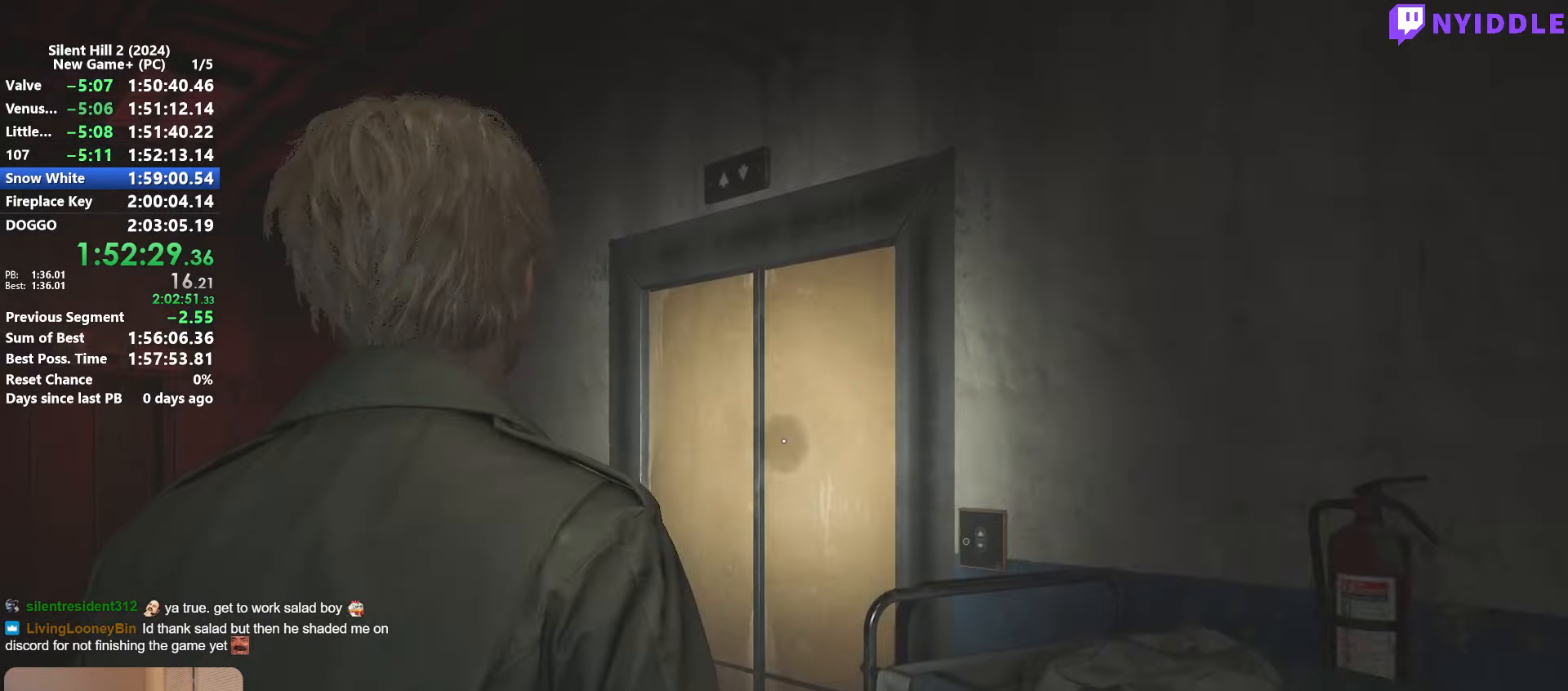
{"keys": ["shift", "w"], "mouse": [], "events": [[83, "d", "down"], [133, "s", "up"], [166, "shift", "down"], [266, "w", "down"], [316, "d", "up"]]}
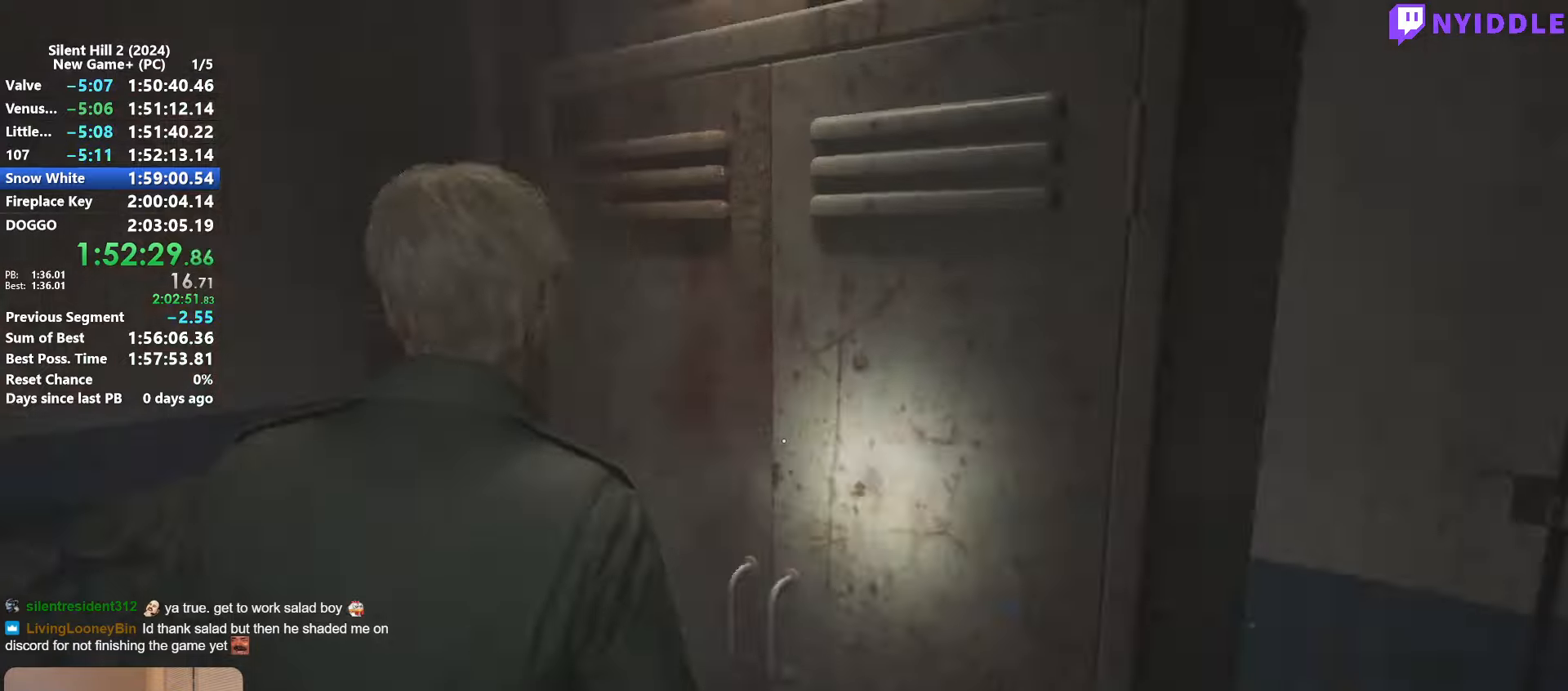
{"keys": ["shift", "w"], "mouse": [], "events": [[50, "a", "down"], [50, "mouse_right", "down"], [100, "a", "up"], [200, "mouse_right", "up"]]}
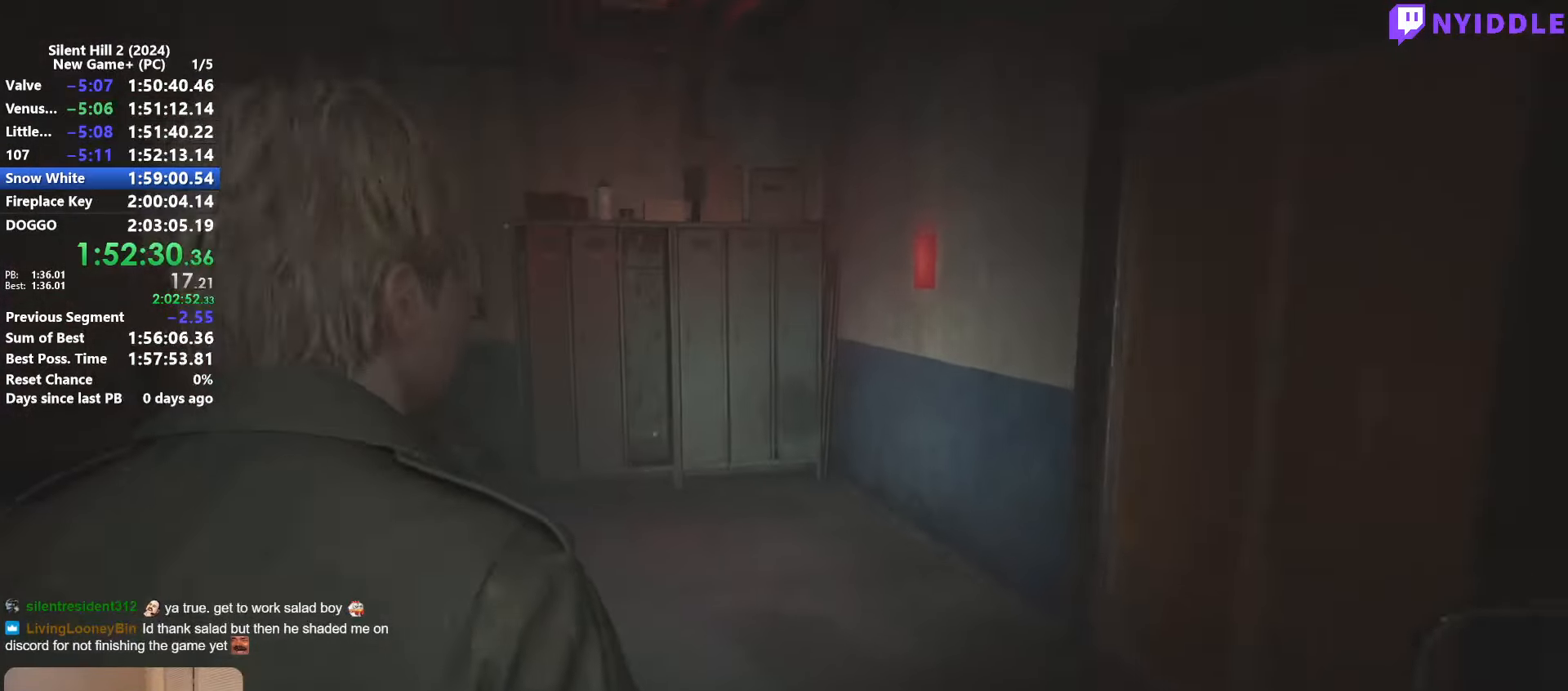
{"keys": ["shift", "w"], "mouse": [], "events": [[217, "r", "down"], [300, "r", "up"]]}
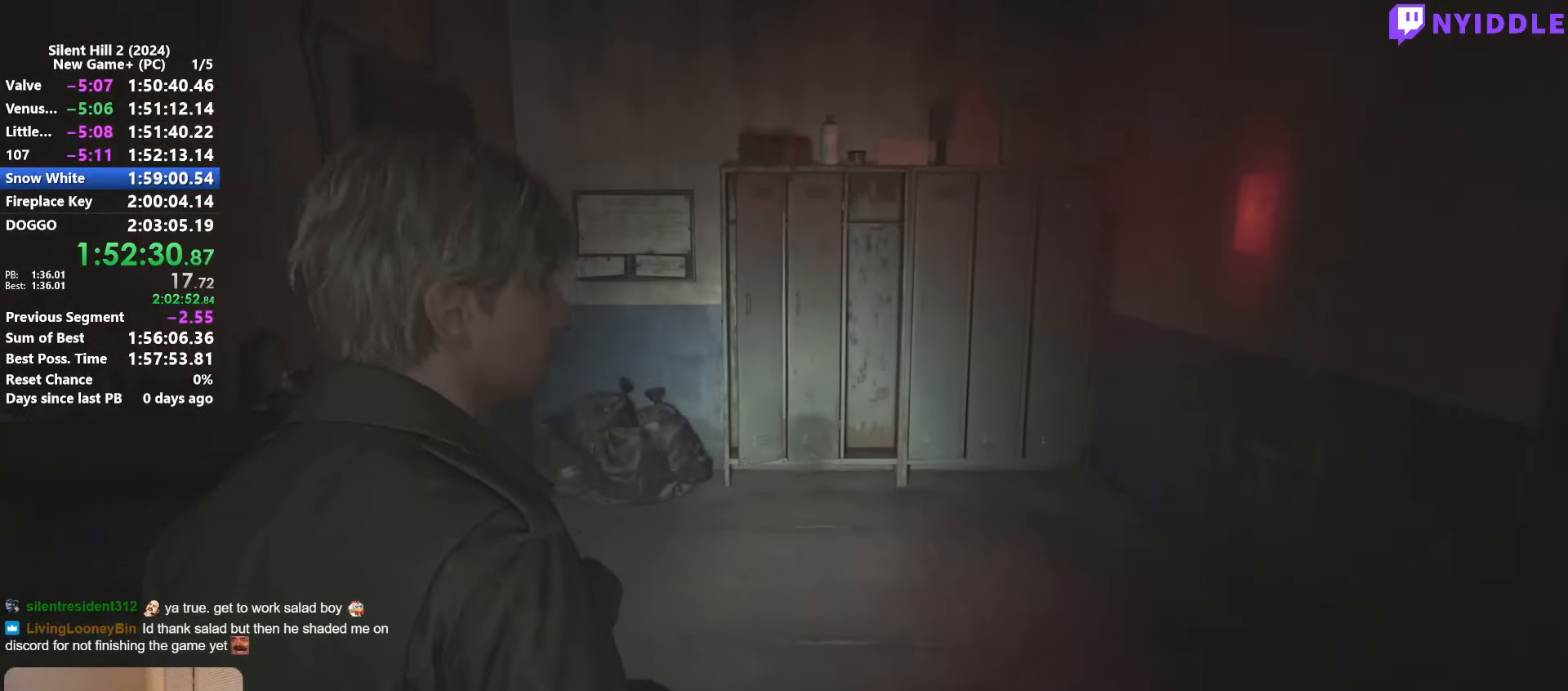
{"keys": ["shift", "w"], "mouse": [], "events": []}
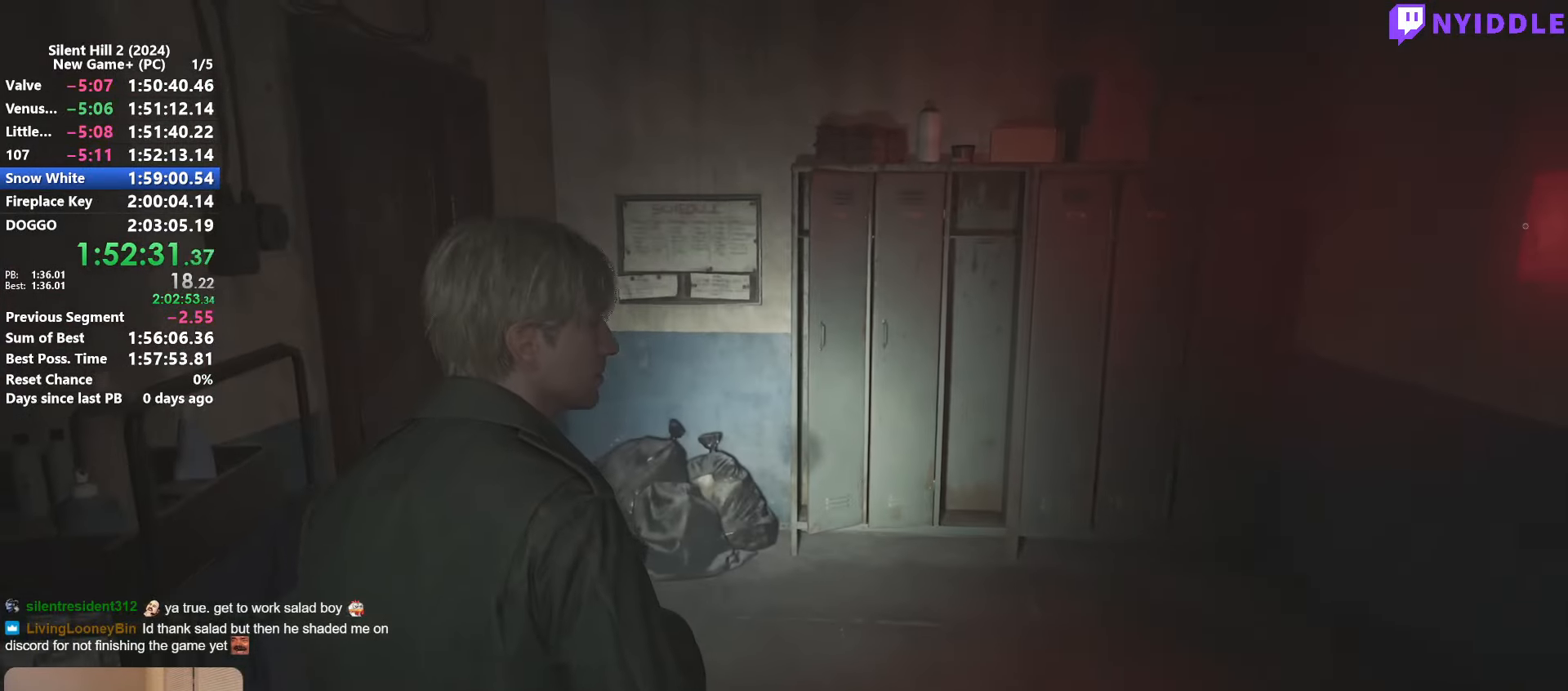
{"keys": ["shift", "w"], "mouse": [], "events": []}
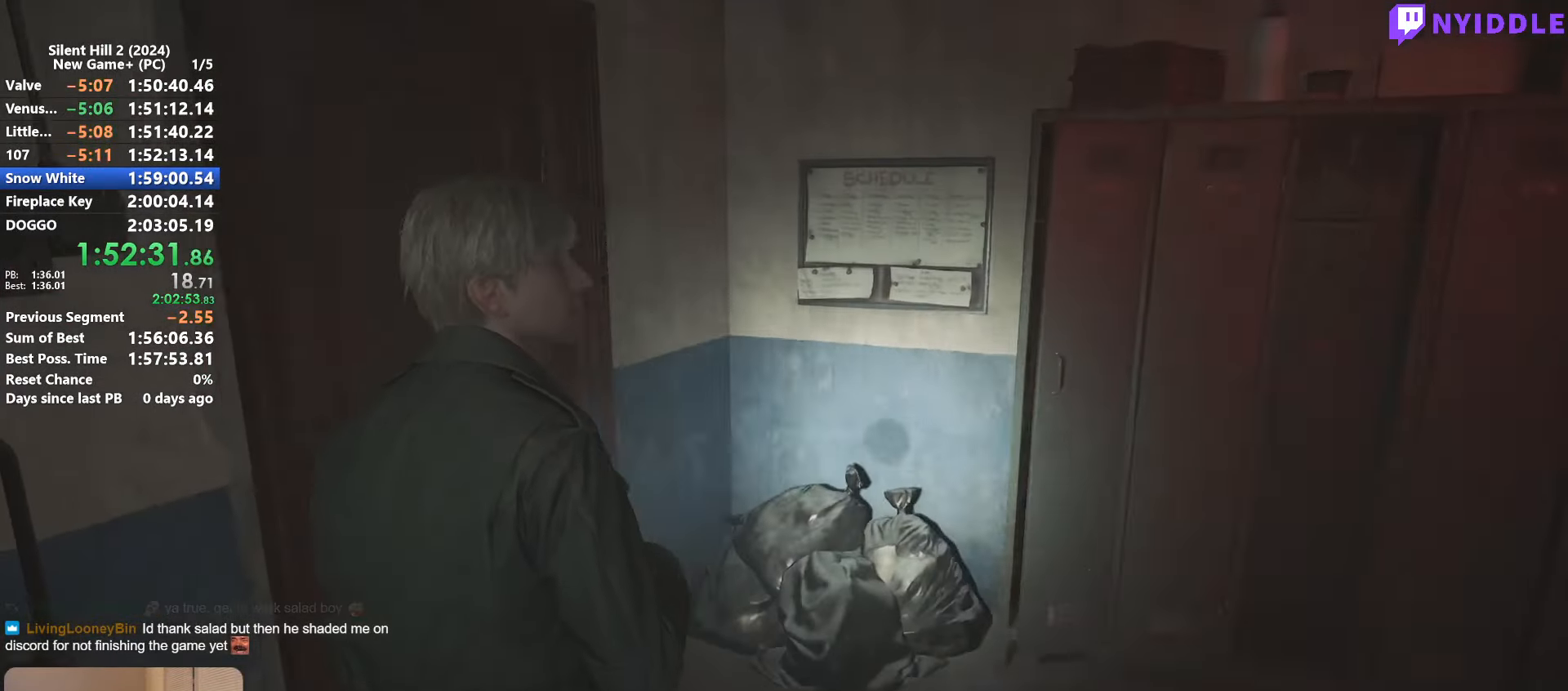
{"keys": ["shift", "w"], "mouse": [], "events": []}
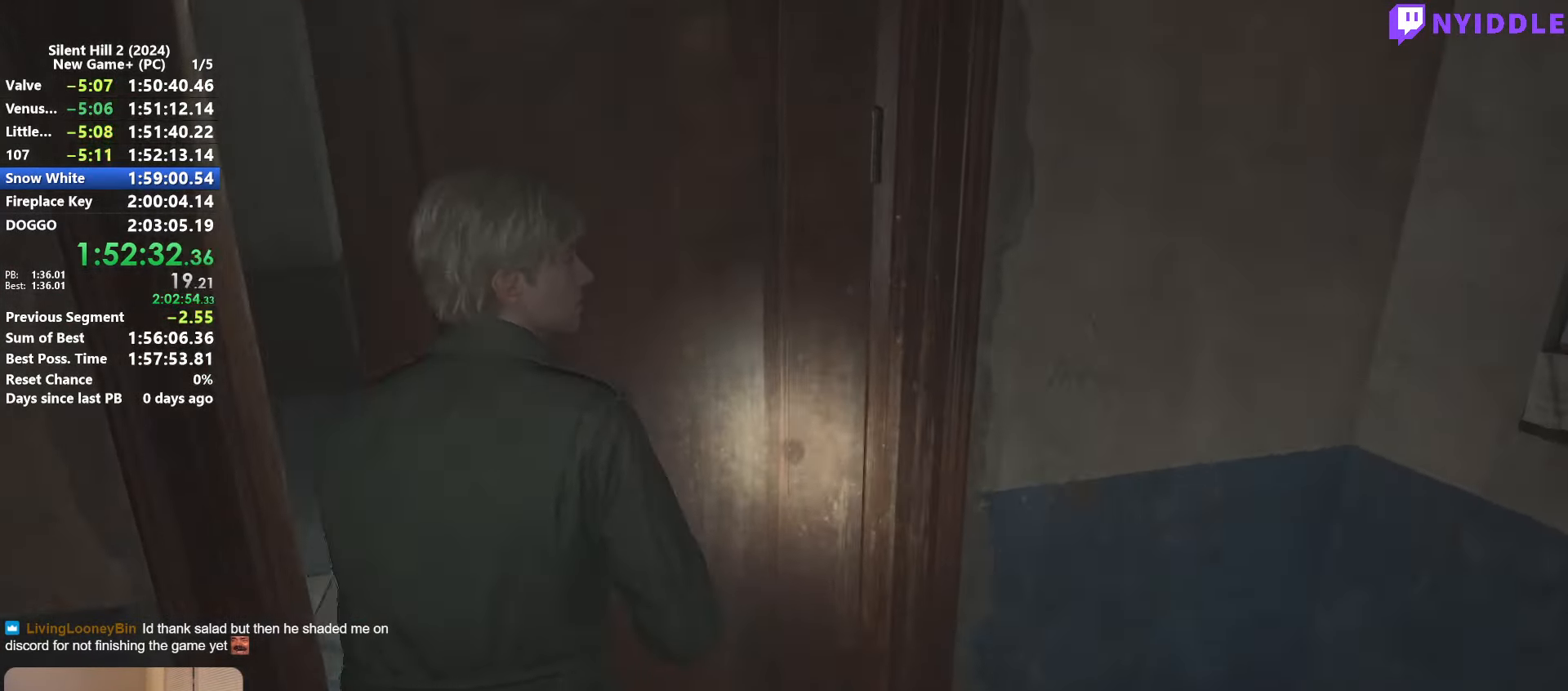
{"keys": ["shift", "w"], "mouse": [], "events": []}
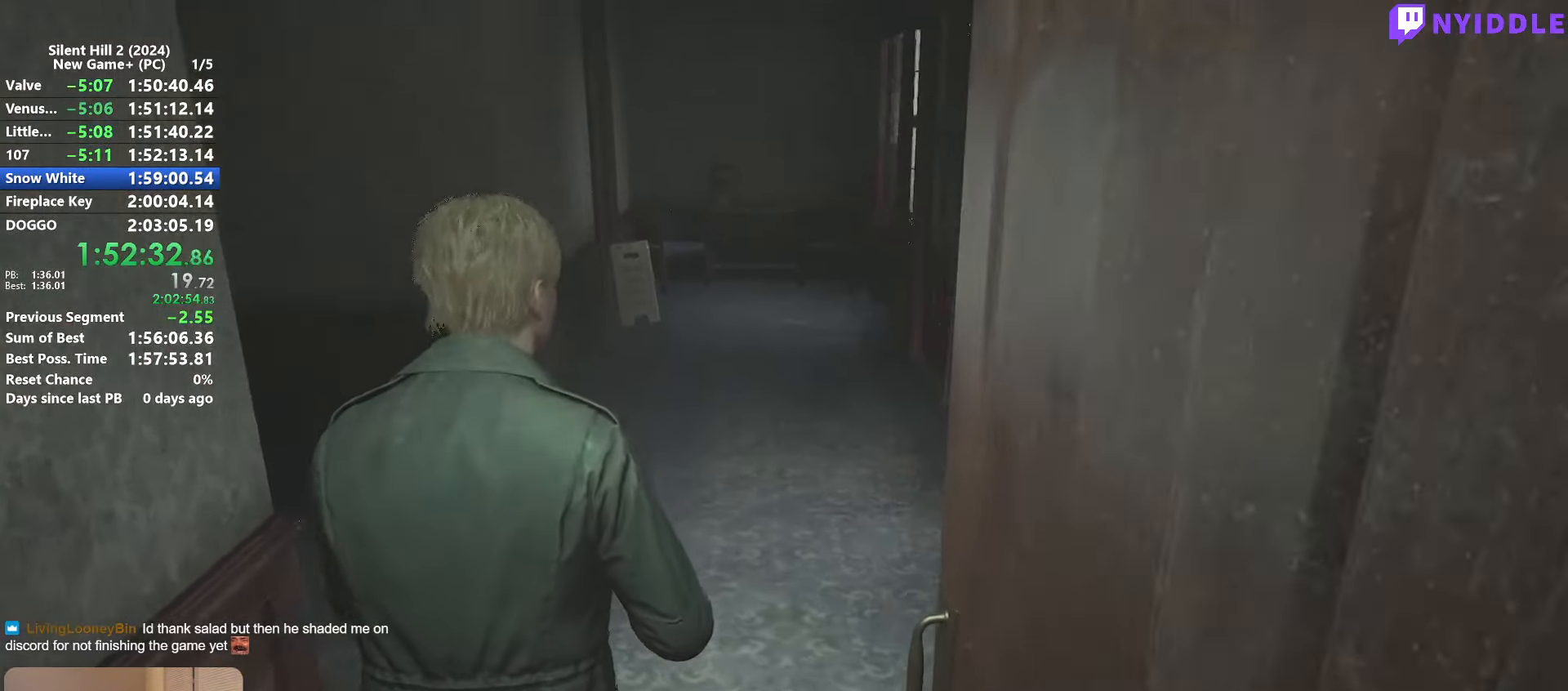
{"keys": ["shift", "w"], "mouse": [], "events": []}
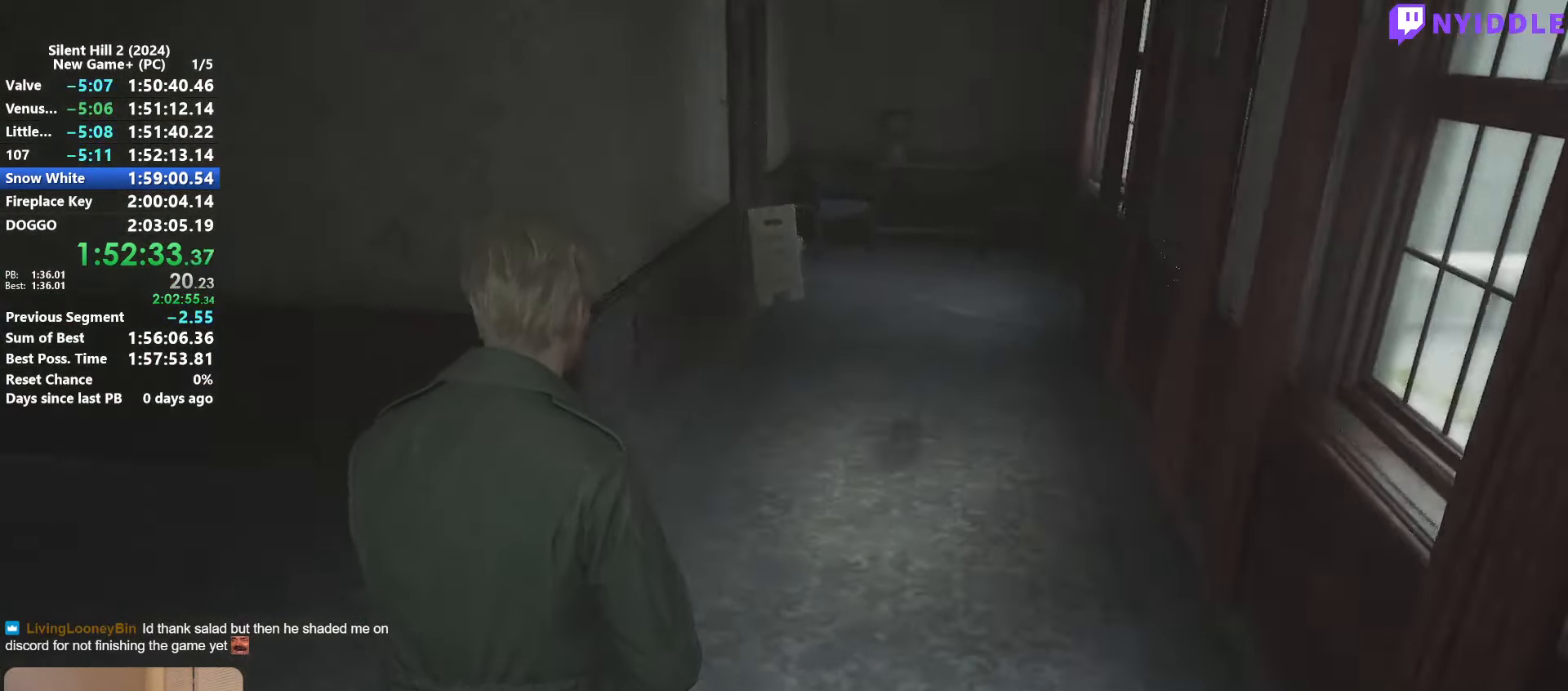
{"keys": ["shift", "w"], "mouse": [], "events": []}
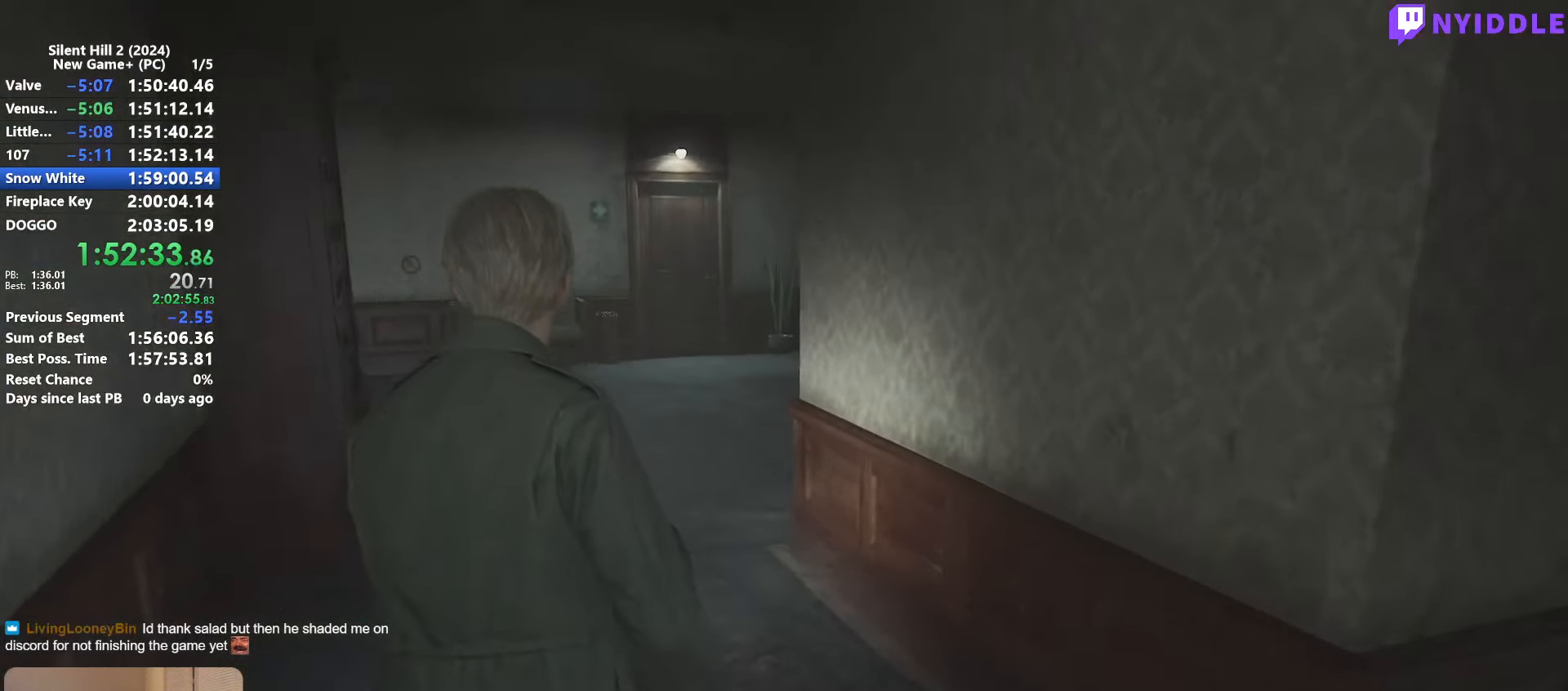
{"keys": ["shift", "w"], "mouse": [], "events": []}
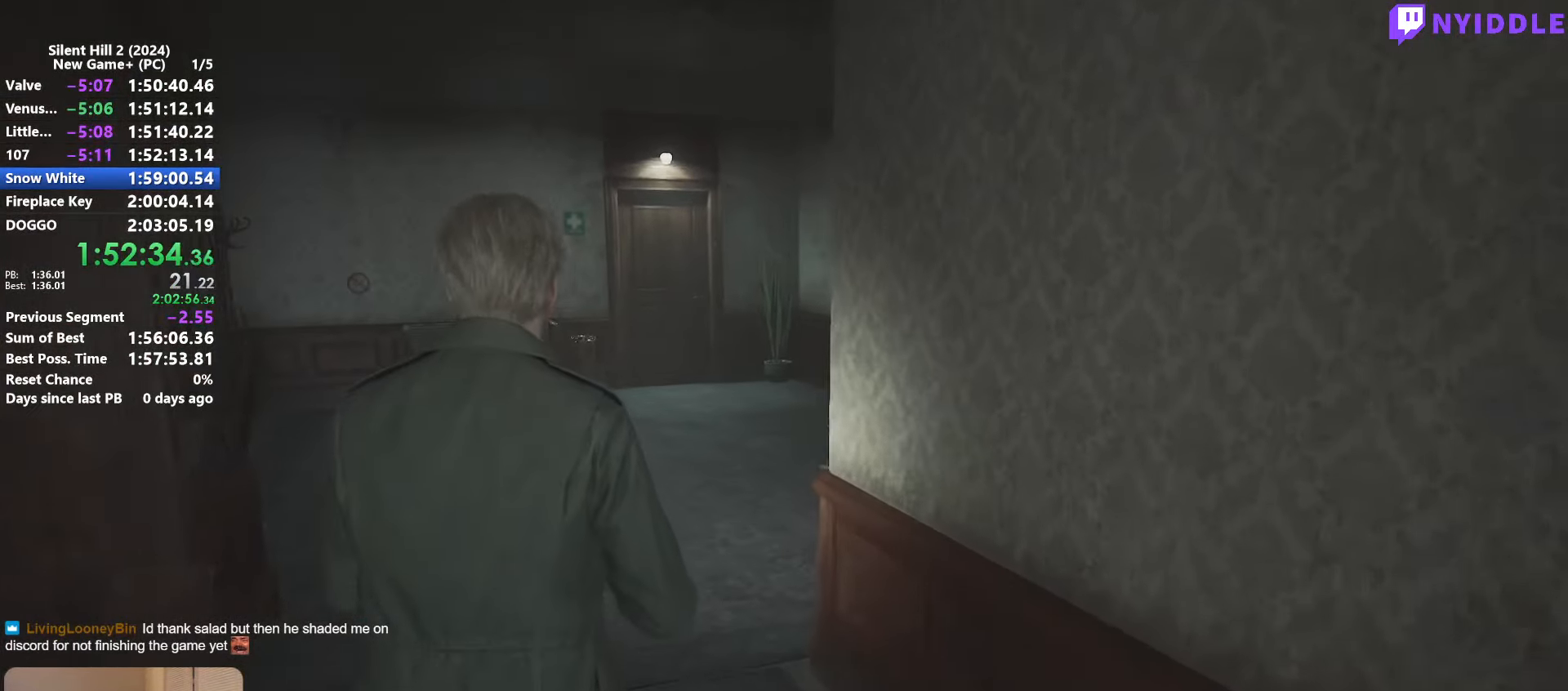
{"keys": ["shift", "w"], "mouse": [], "events": []}
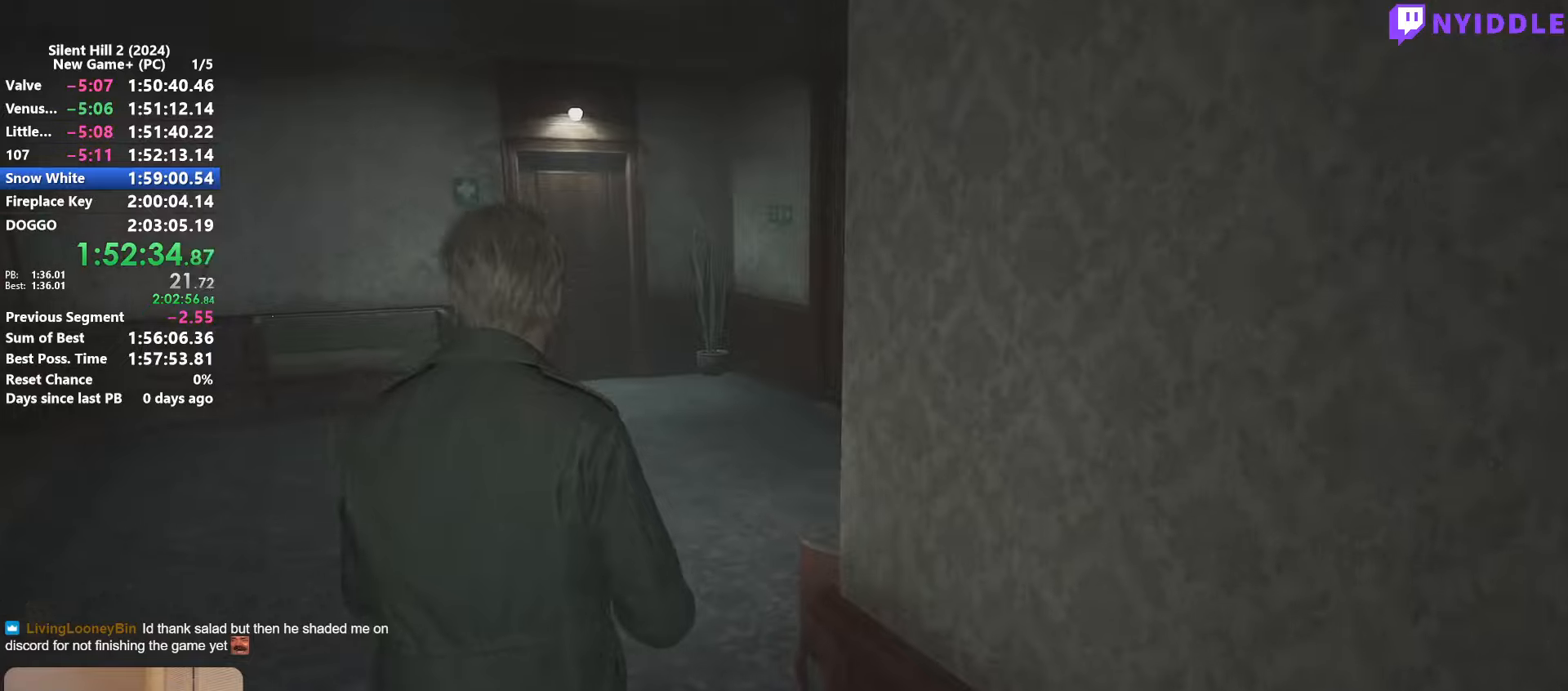
{"keys": ["shift", "w"], "mouse": [], "events": []}
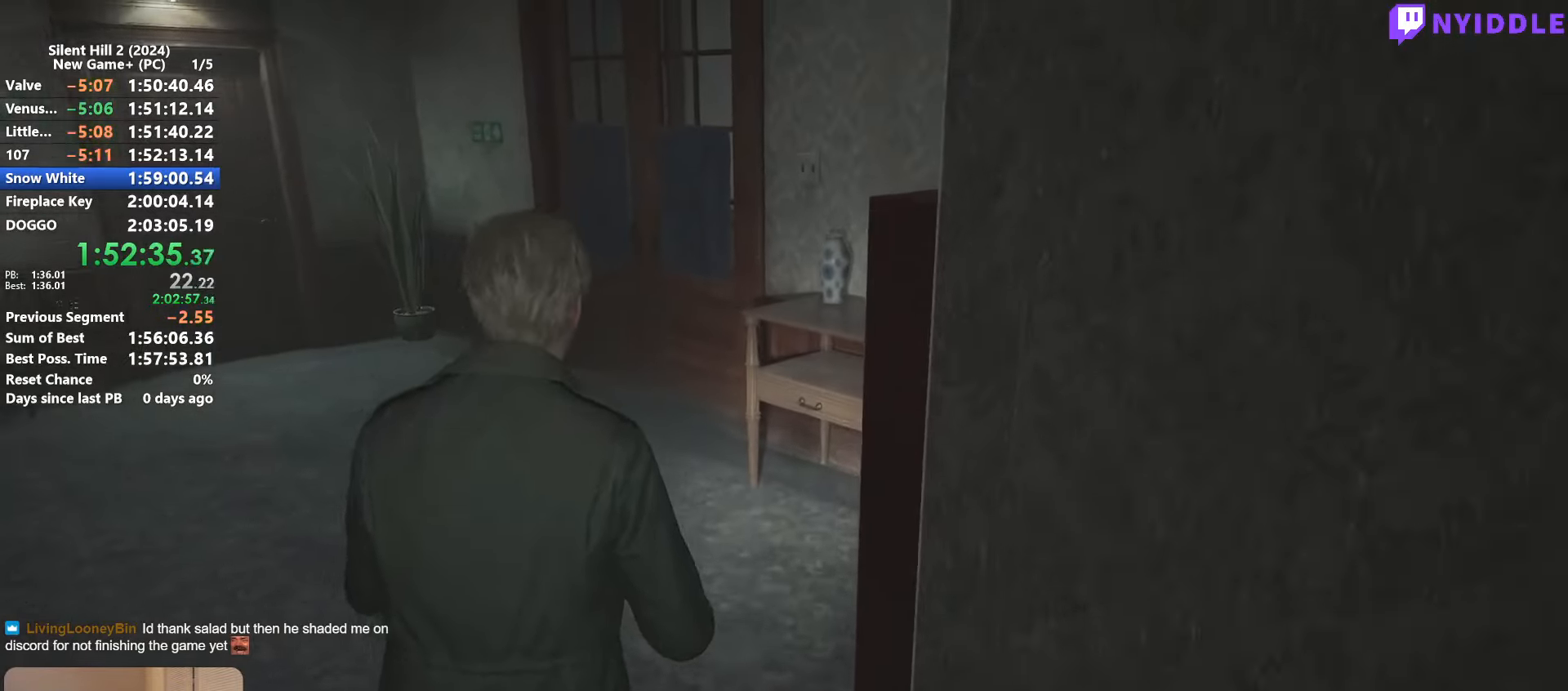
{"keys": ["shift", "w"], "mouse": [], "events": []}
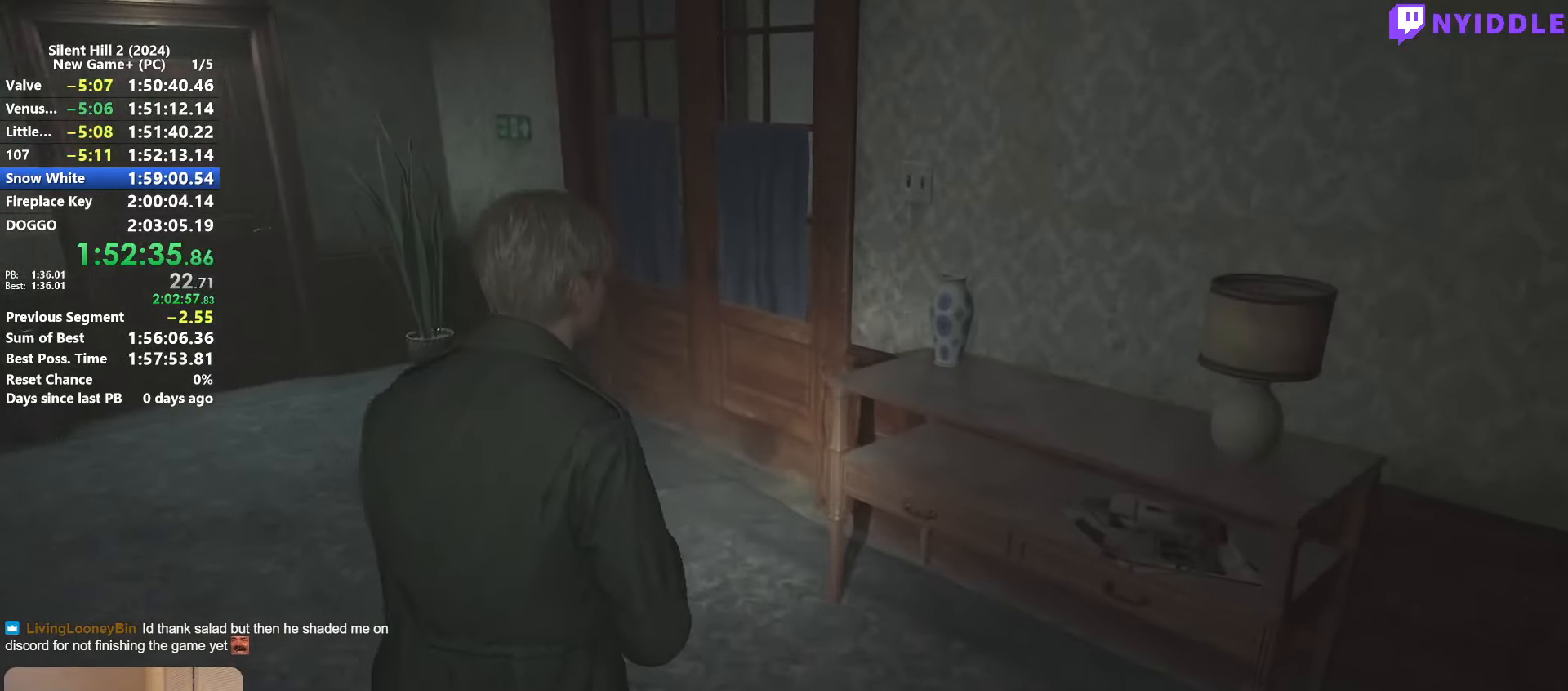
{"keys": ["shift", "w"], "mouse": [], "events": []}
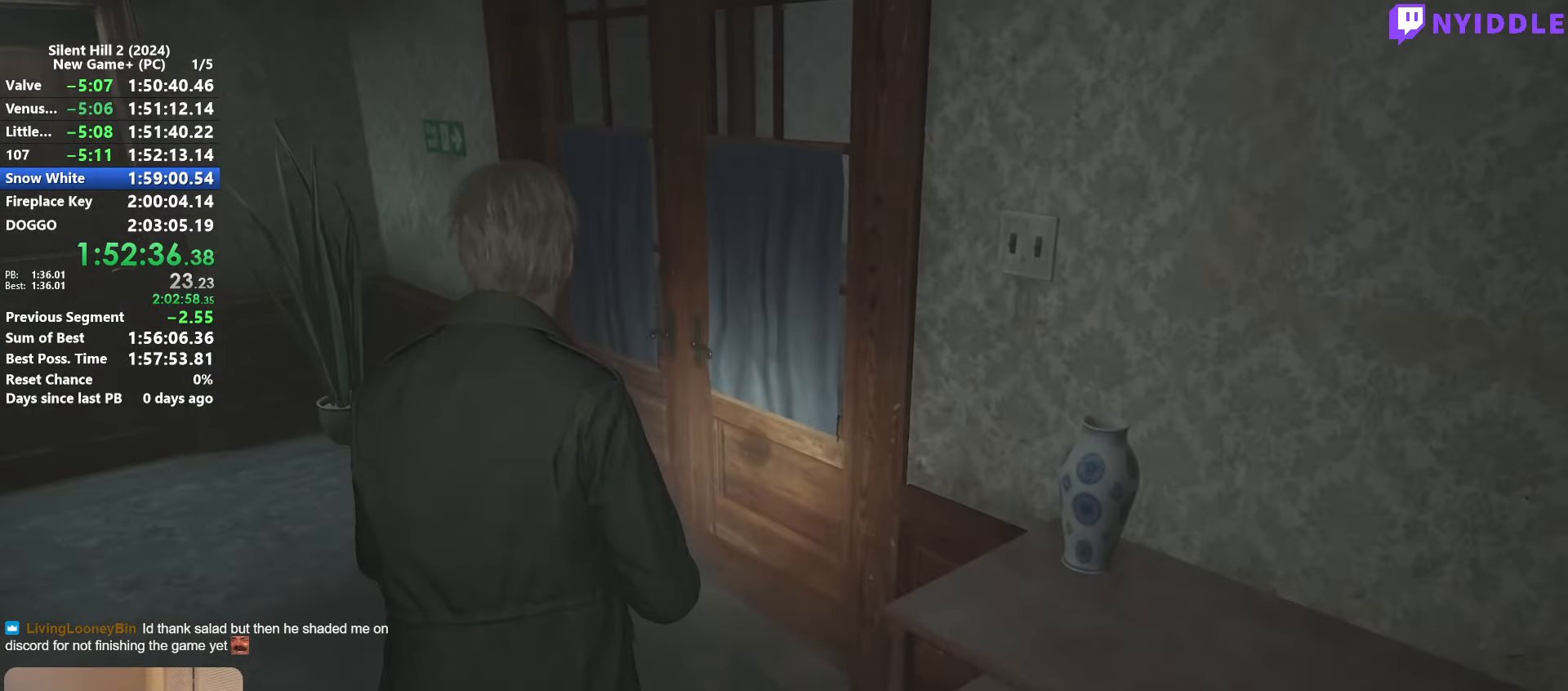
{"keys": ["shift", "w"], "mouse": [], "events": []}
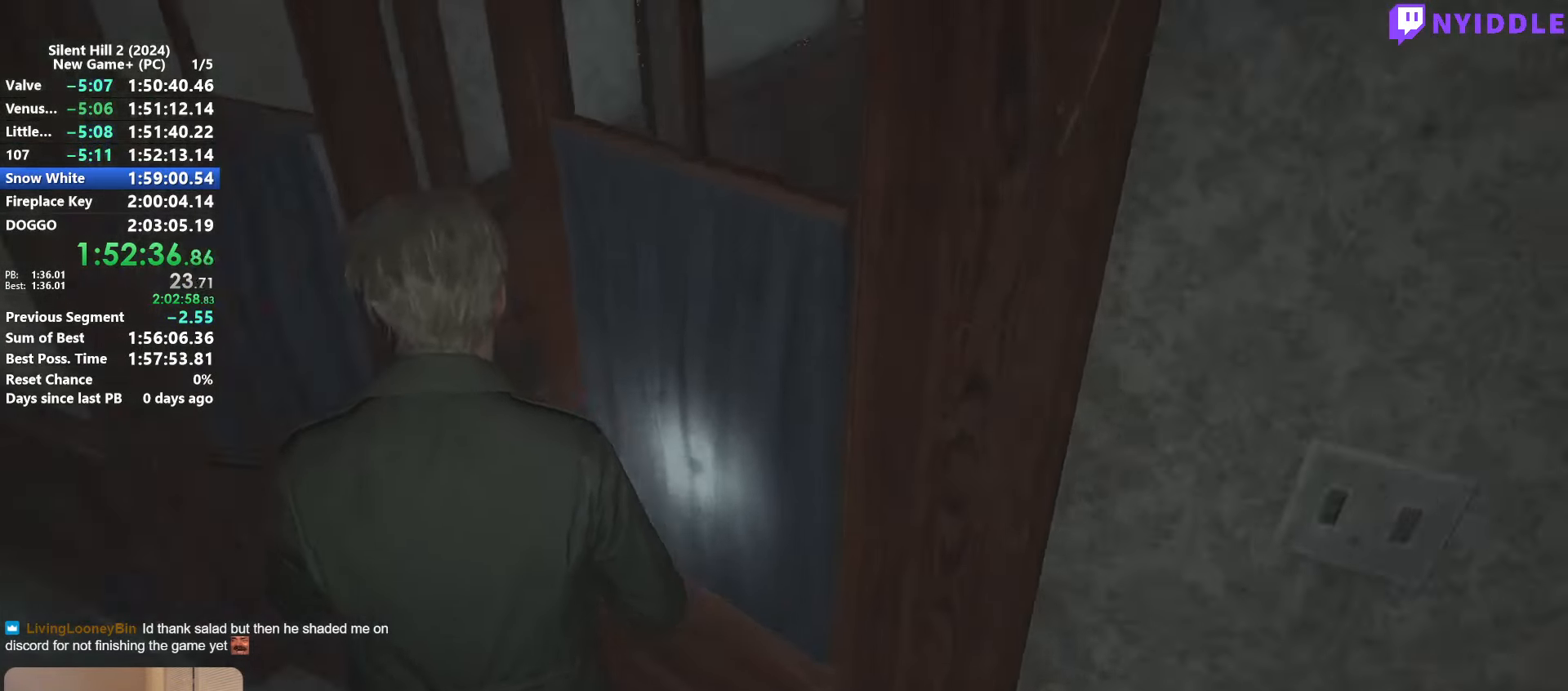
{"keys": ["shift", "w"], "mouse": [], "events": []}
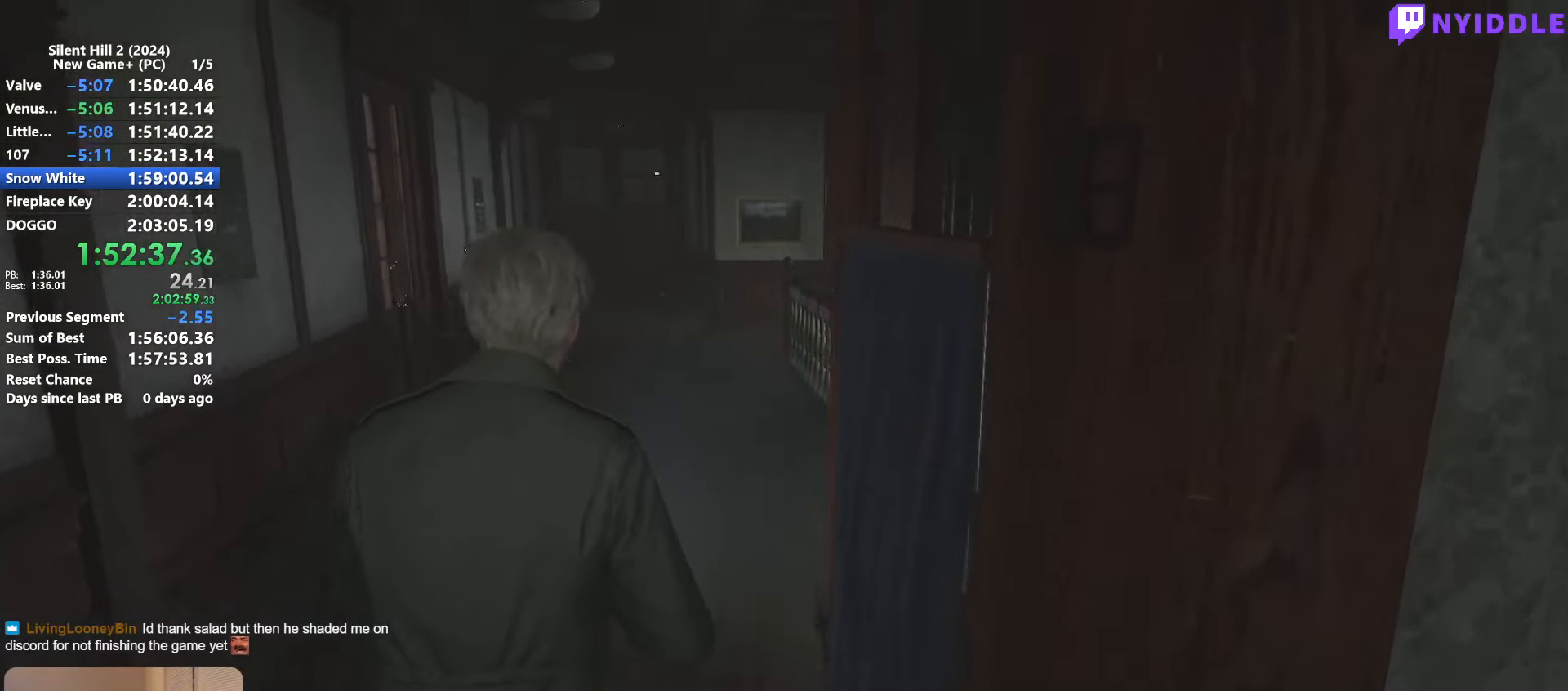
{"keys": ["shift", "w"], "mouse": [], "events": []}
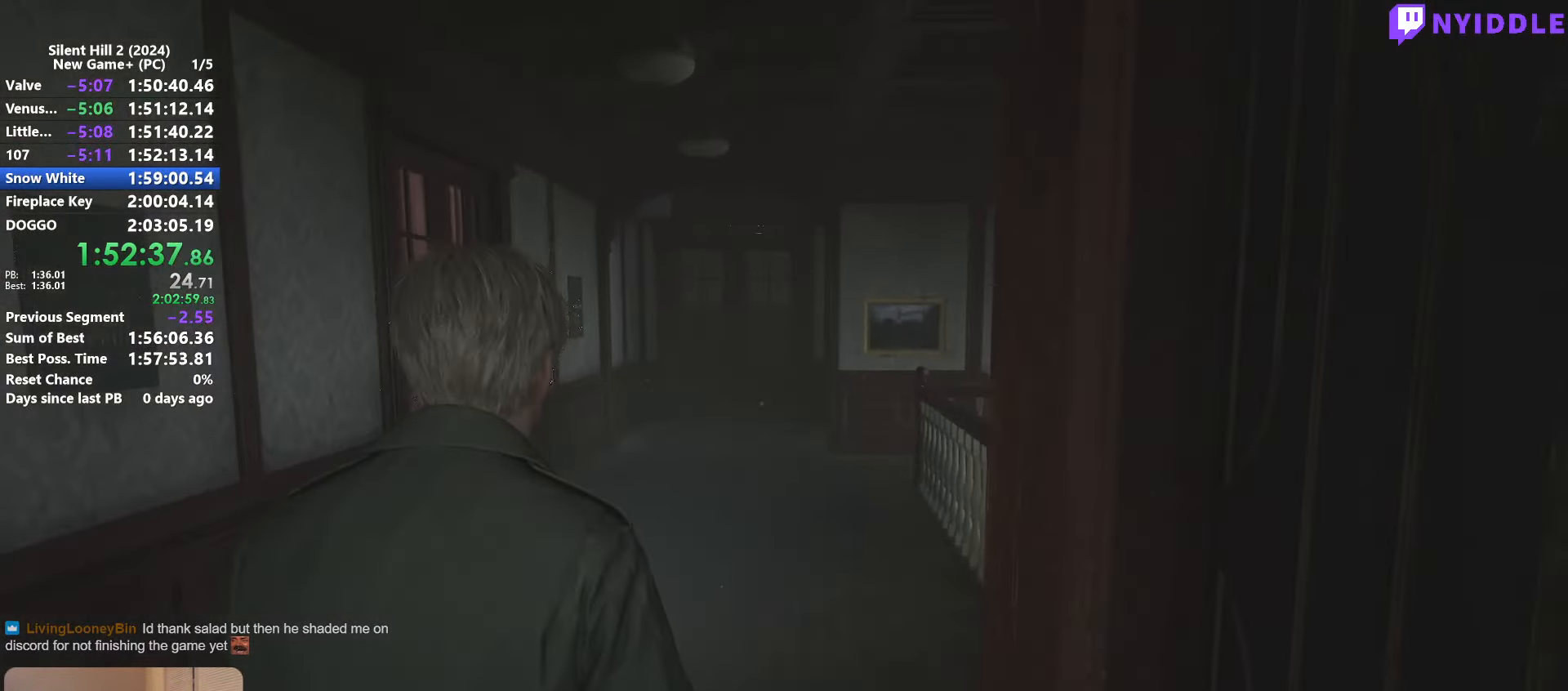
{"keys": ["shift", "w"], "mouse": [], "events": []}
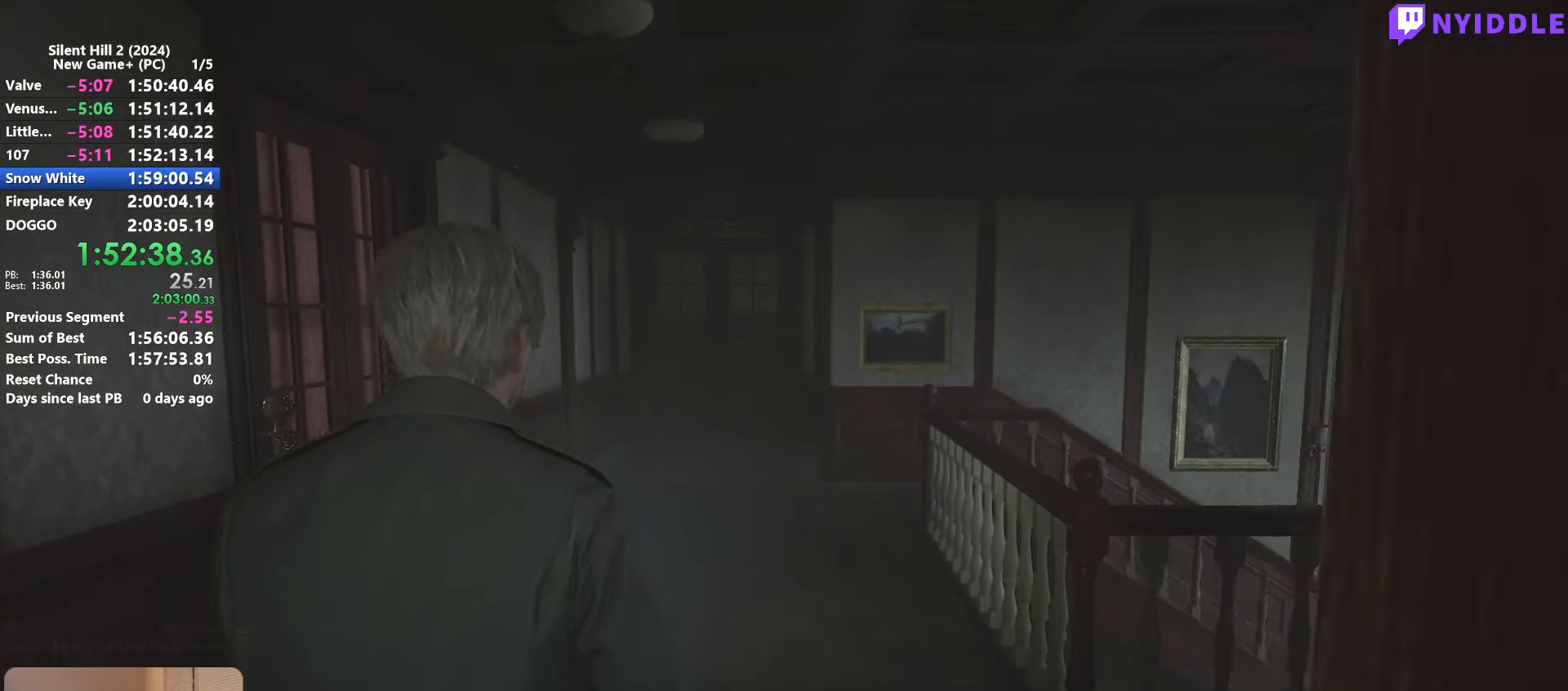
{"keys": ["shift", "w"], "mouse": [], "events": []}
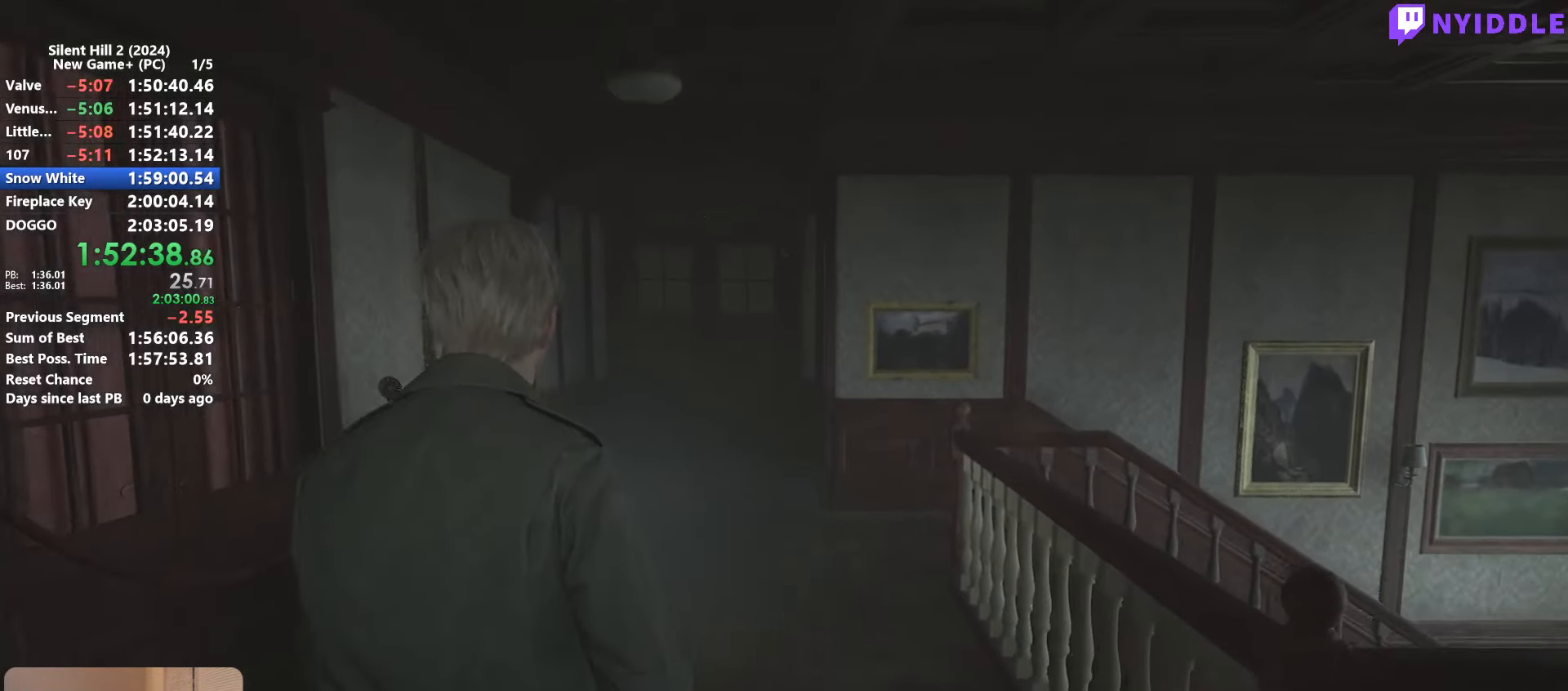
{"keys": ["shift", "w"], "mouse": [], "events": []}
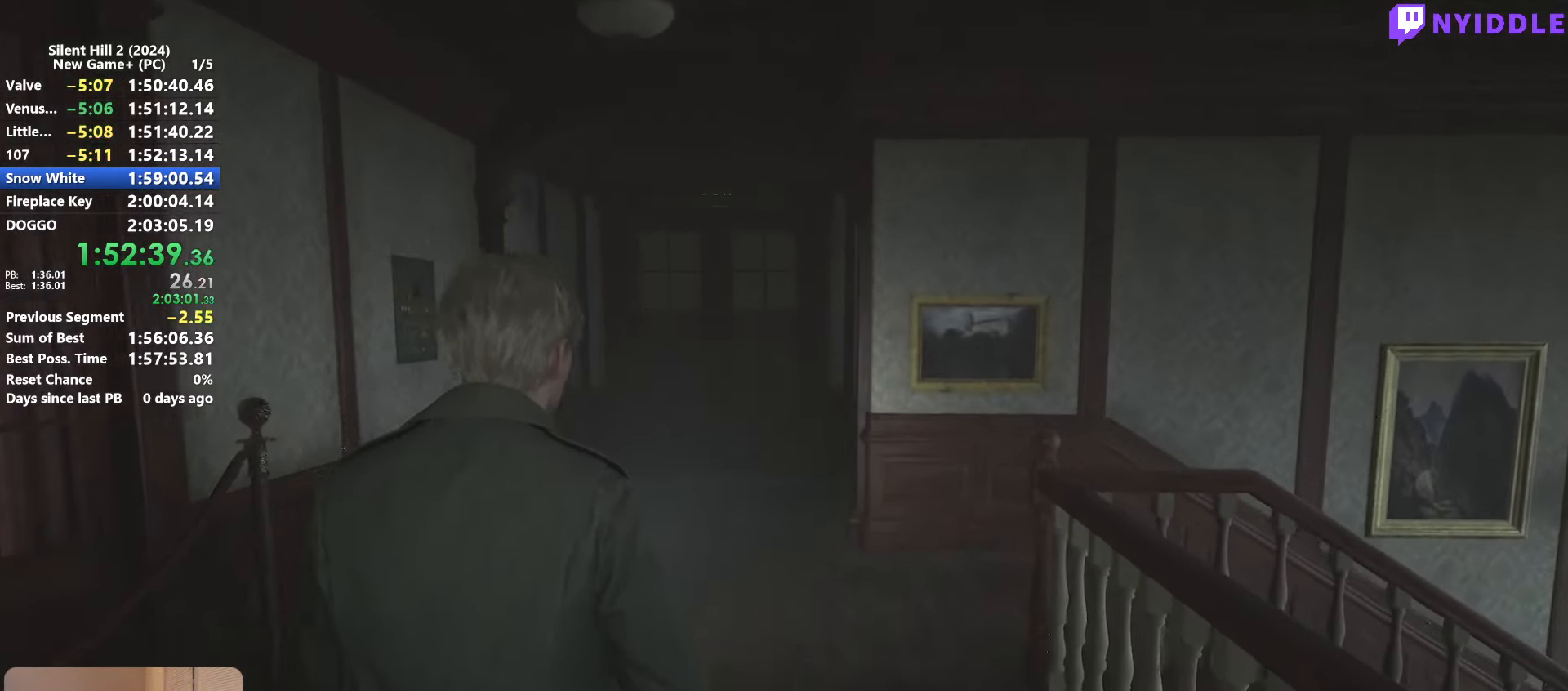
{"keys": ["shift", "w"], "mouse": [], "events": []}
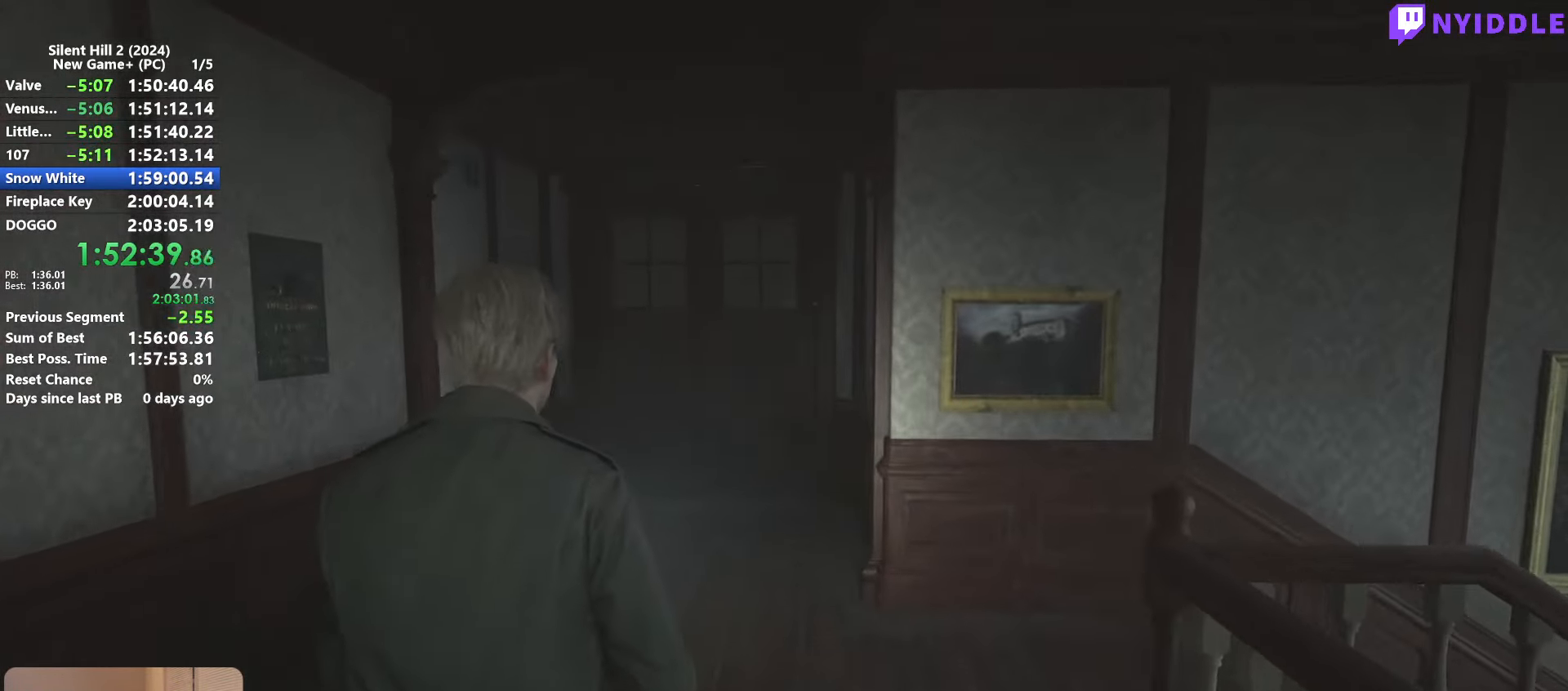
{"keys": ["shift", "w"], "mouse": [], "events": []}
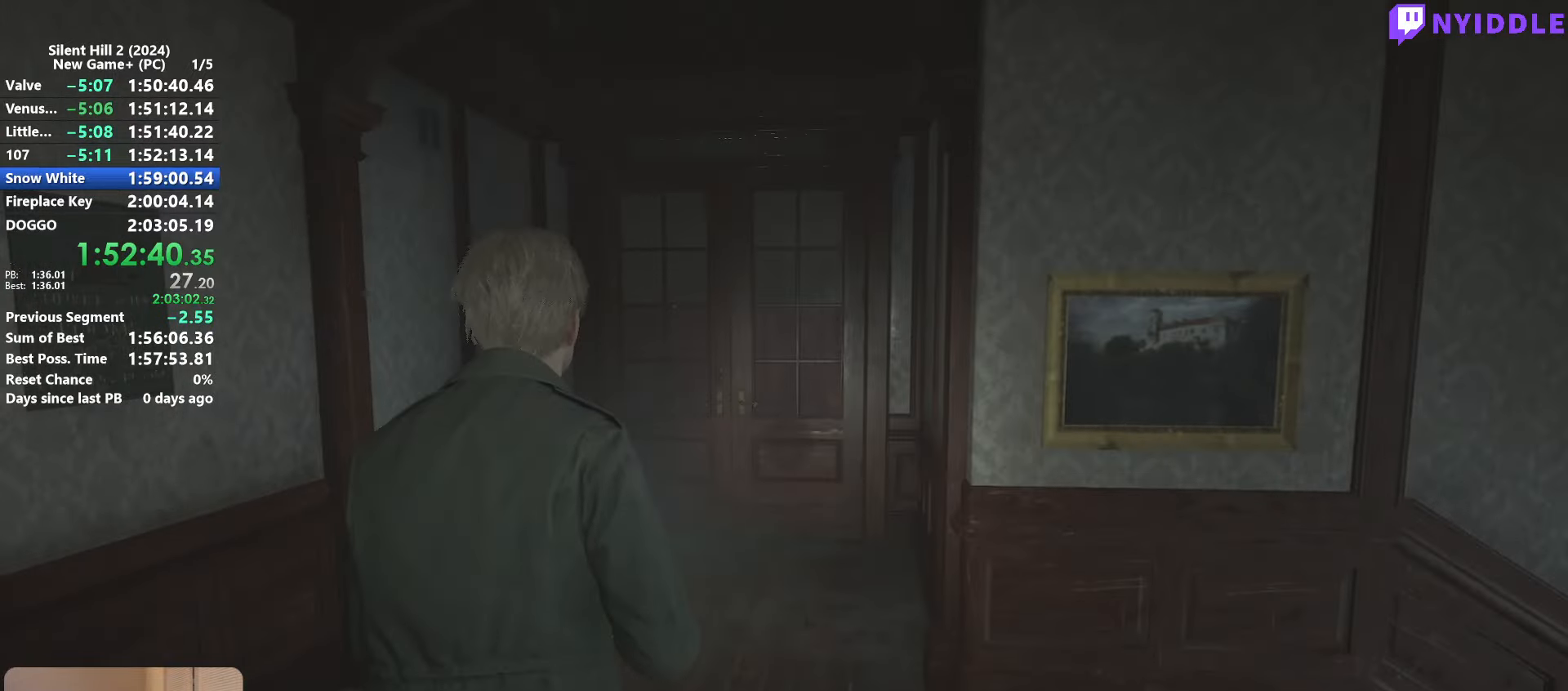
{"keys": ["shift", "w"], "mouse": [], "events": []}
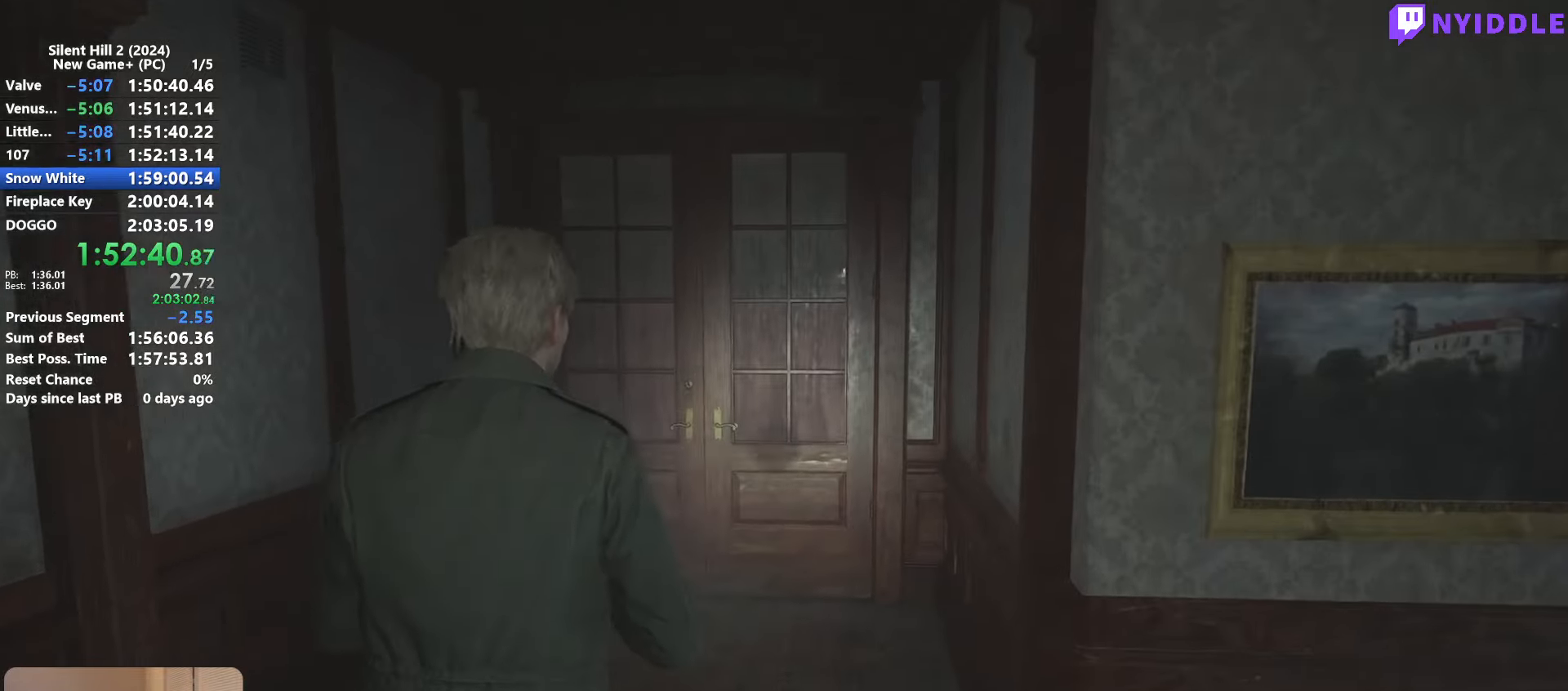
{"keys": ["shift", "w"], "mouse": [], "events": [[450, "space", "down"], [483, "space", "up"]]}
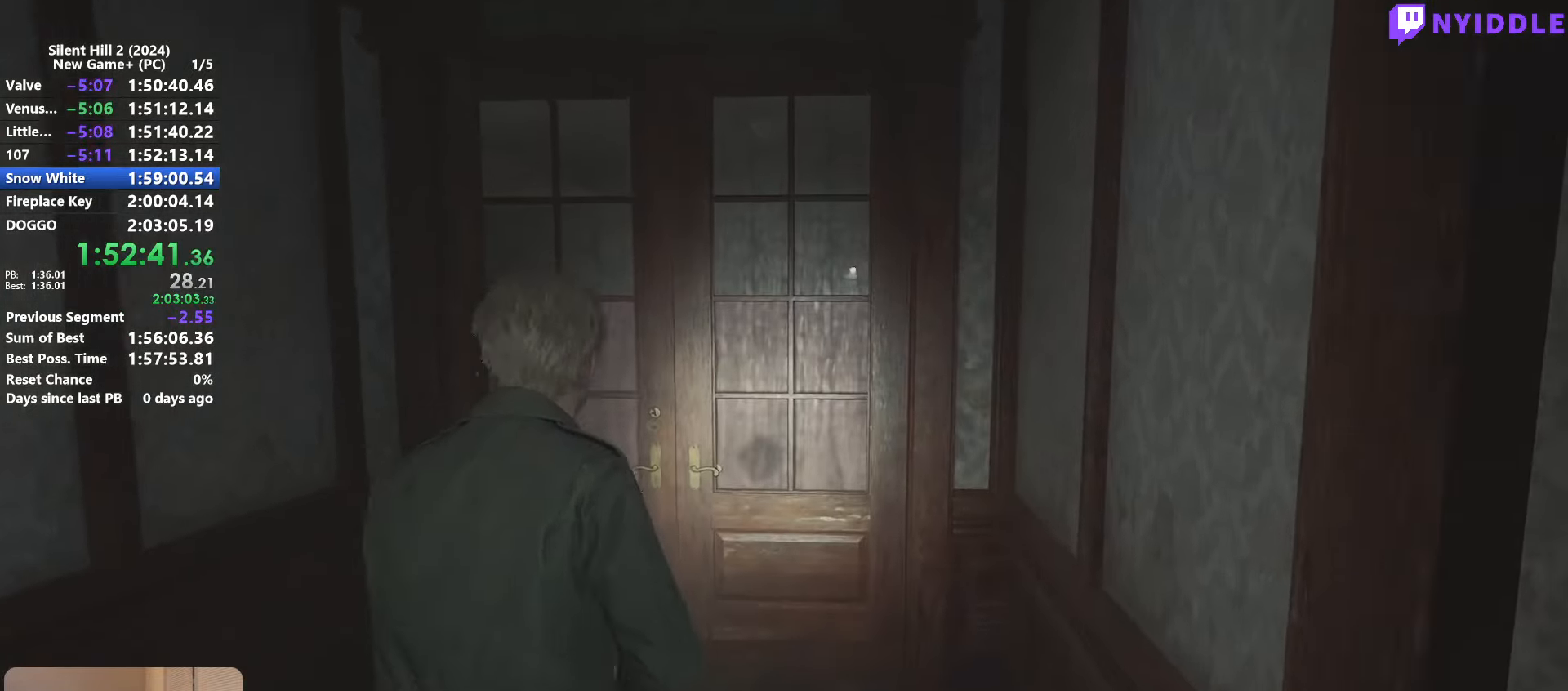
{"keys": ["shift", "w"], "mouse": [], "events": []}
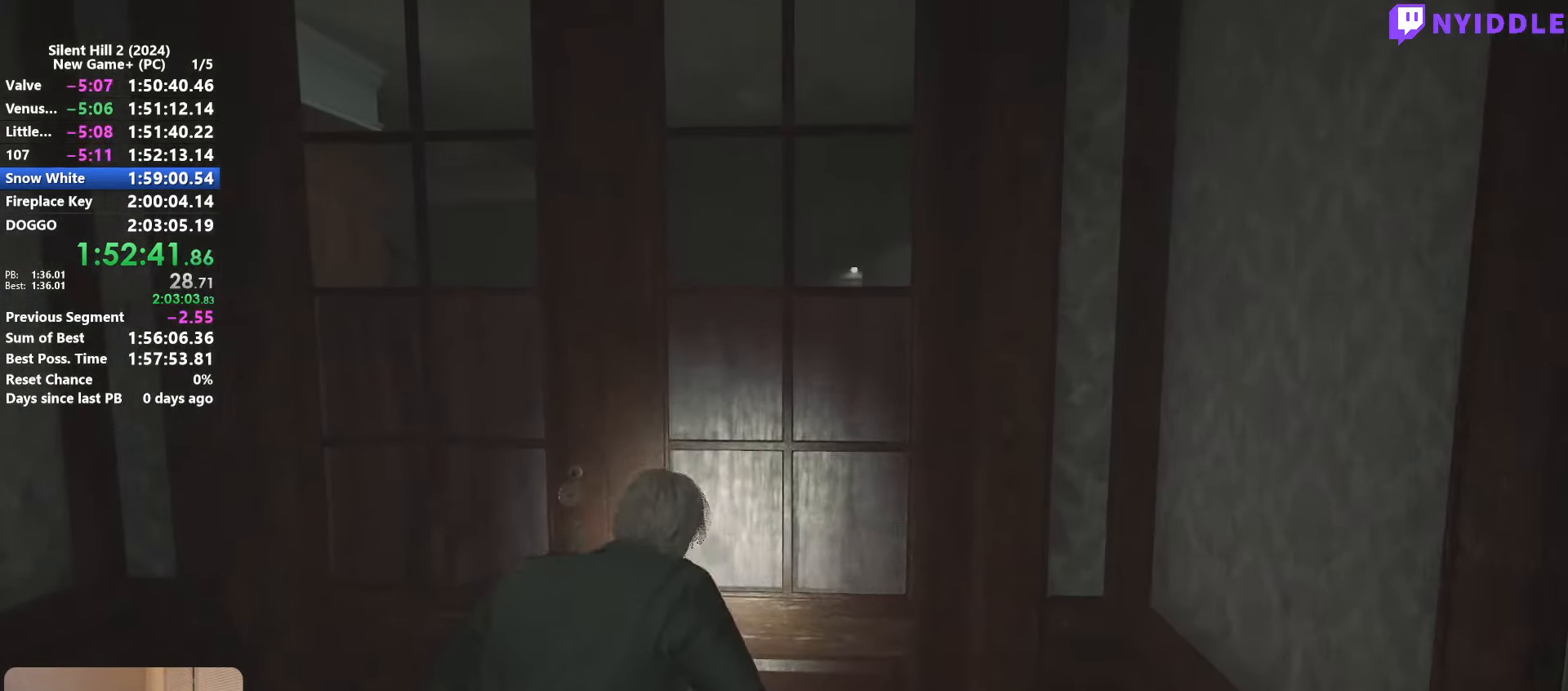
{"keys": ["shift", "w"], "mouse": [], "events": []}
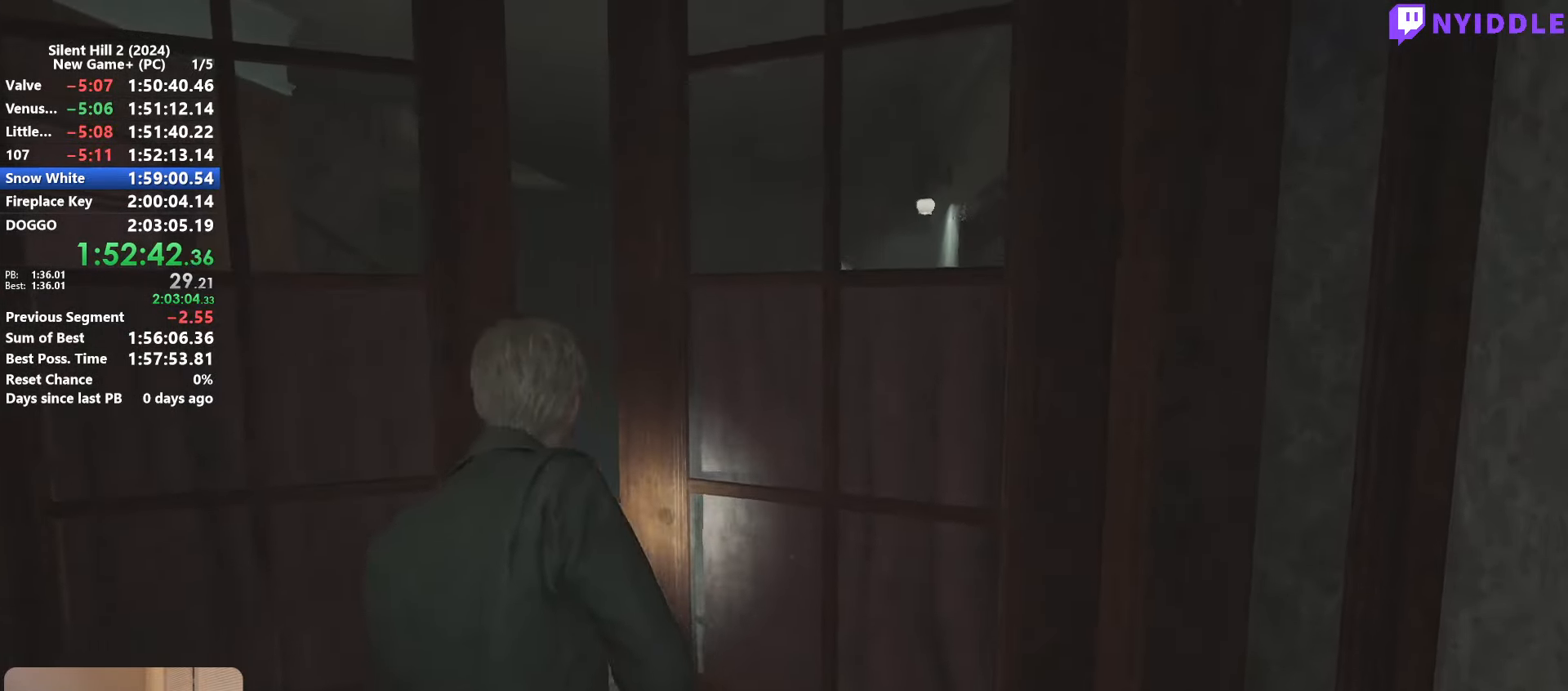
{"keys": ["shift", "w"], "mouse": [], "events": []}